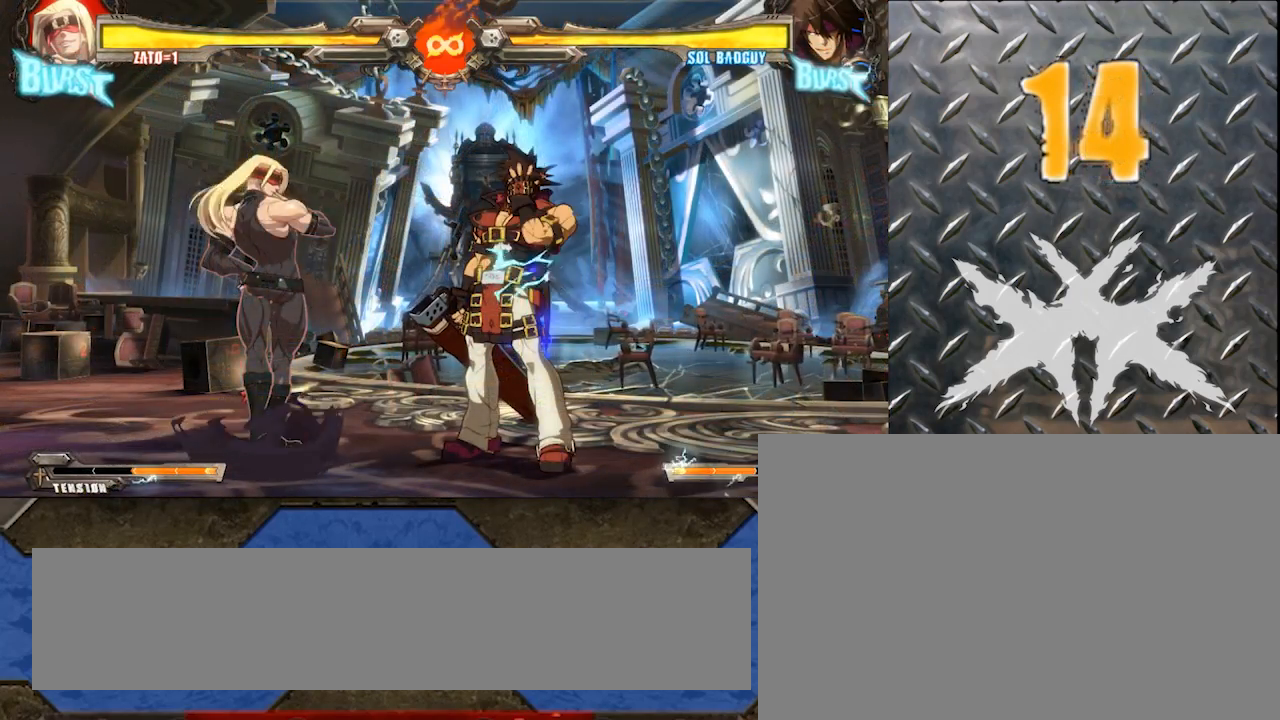
Gameplay with a controller (arcade stick); each line is a JSON object with the inputs held at the frame after it. "events" lists button and stick changes between this image and that frame as [ms after this image, input, new state], when the widget could be followed in between. Not read: L3 R3 other_buttons.
{"buttons": ["K"], "left_stick": "center", "events": [[33, "left_stick", "down"], [133, "left_stick", "right"], [183, "left_stick", "center"], [200, "K", "down"]]}
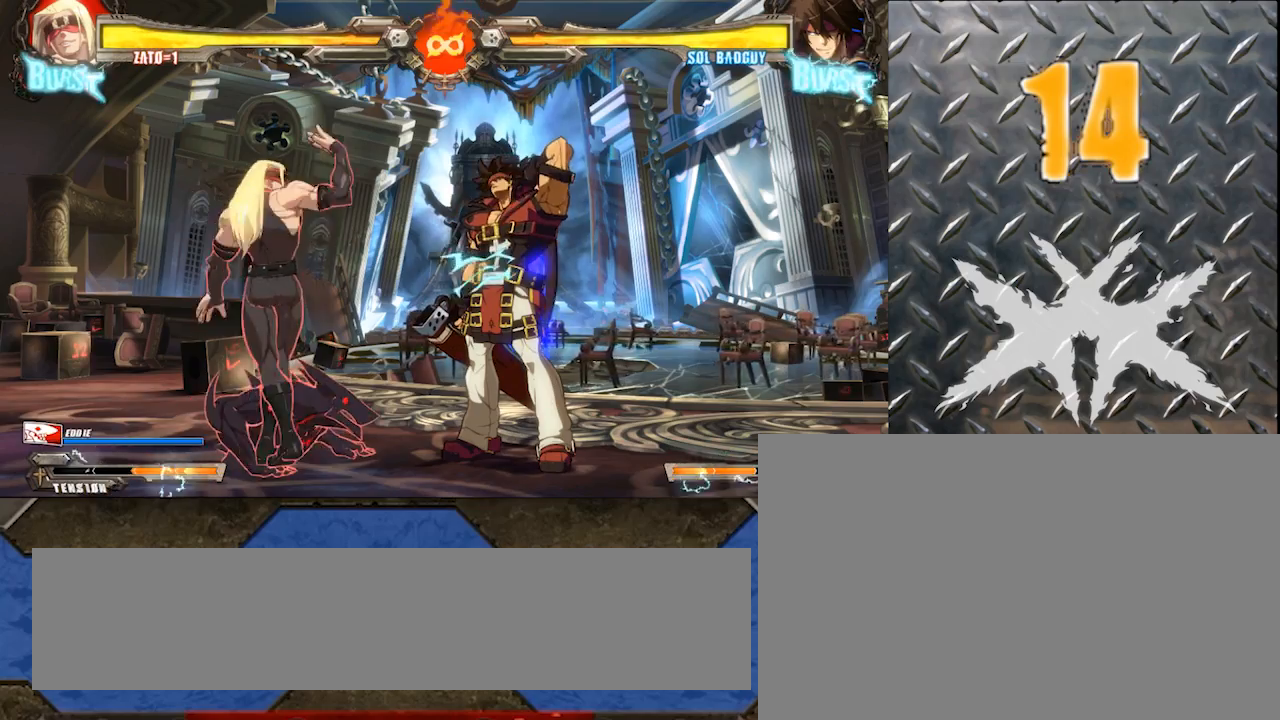
{"buttons": [], "left_stick": "right", "events": [[100, "K", "up"], [117, "left_stick", "right"], [183, "left_stick", "center"], [250, "left_stick", "right"]]}
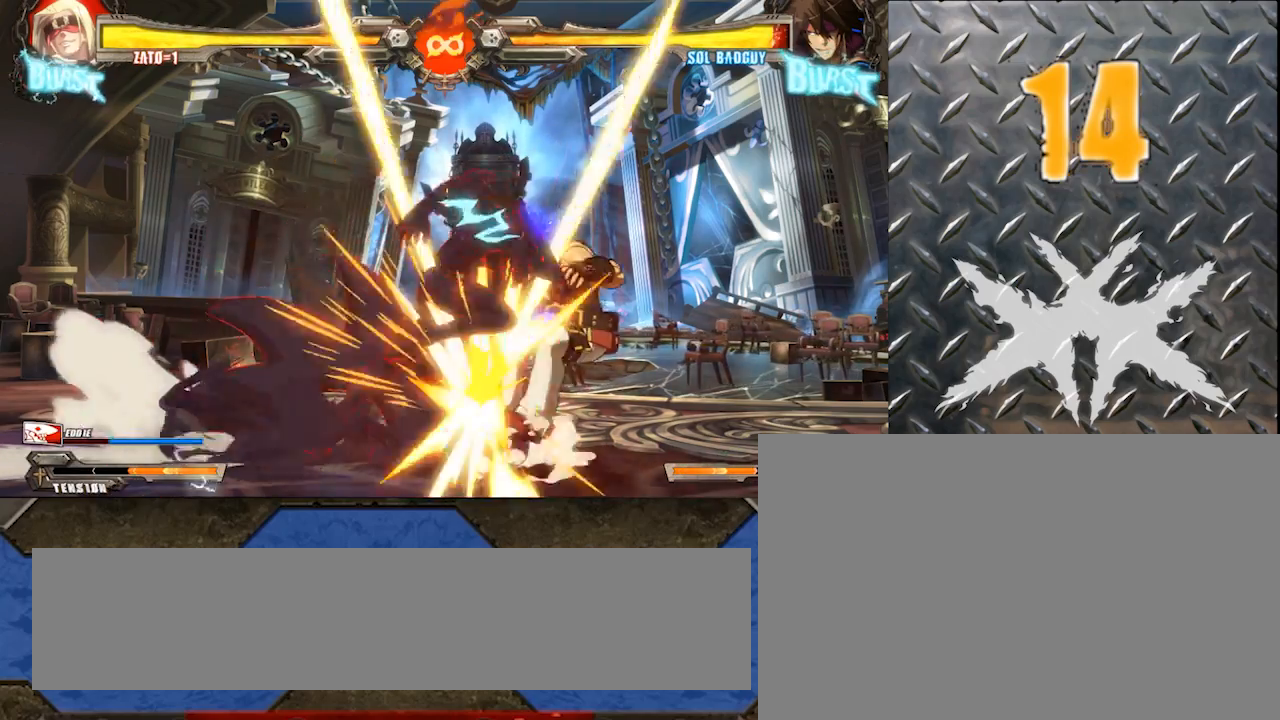
{"buttons": ["K"], "left_stick": "center", "events": [[133, "P", "down"], [133, "left_stick", "center"], [283, "P", "up"], [367, "K", "down"]]}
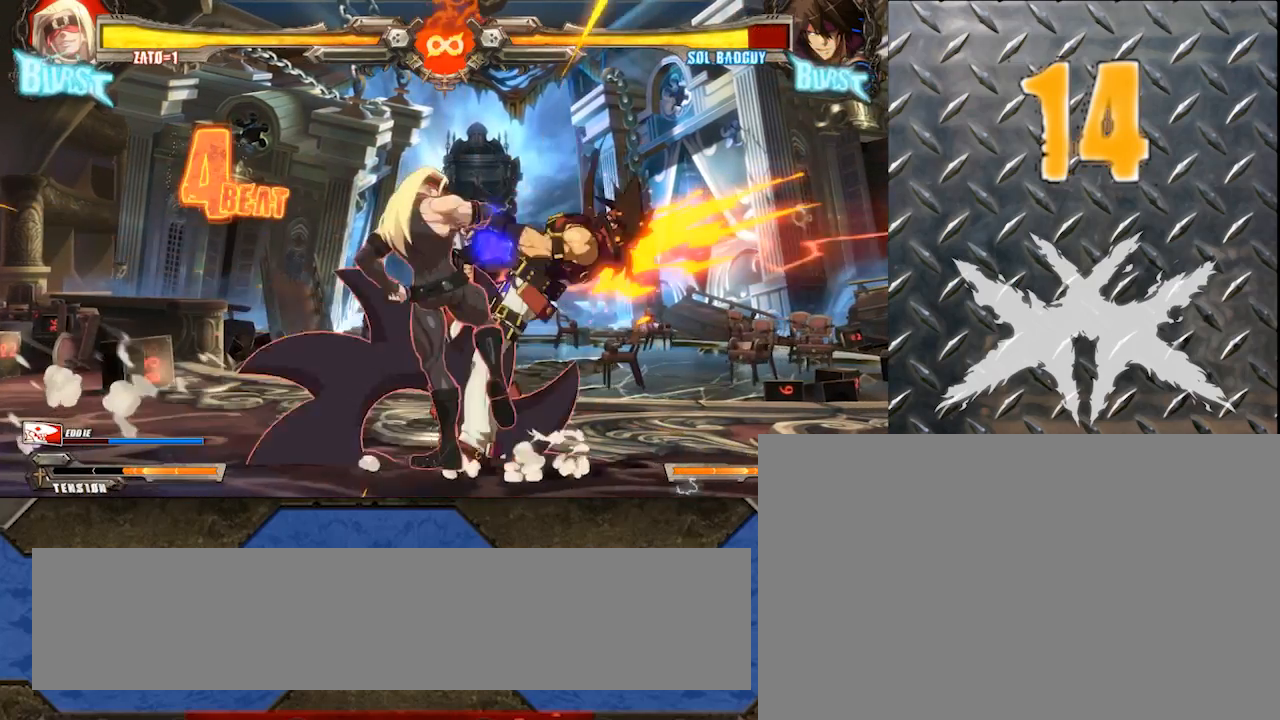
{"buttons": ["K", "S"], "left_stick": "center", "events": [[167, "S", "down"]]}
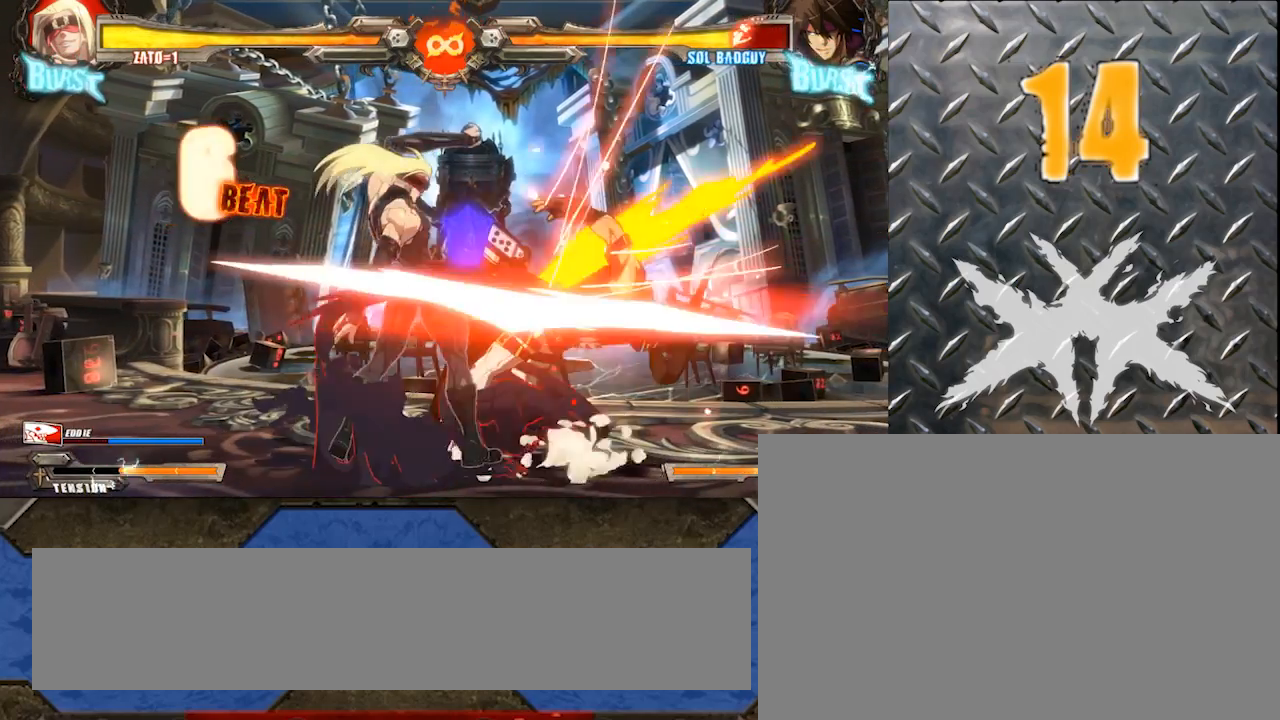
{"buttons": [], "left_stick": "right", "events": [[50, "K", "up"], [100, "S", "up"], [183, "left_stick", "right"], [267, "left_stick", "center"], [317, "left_stick", "right"]]}
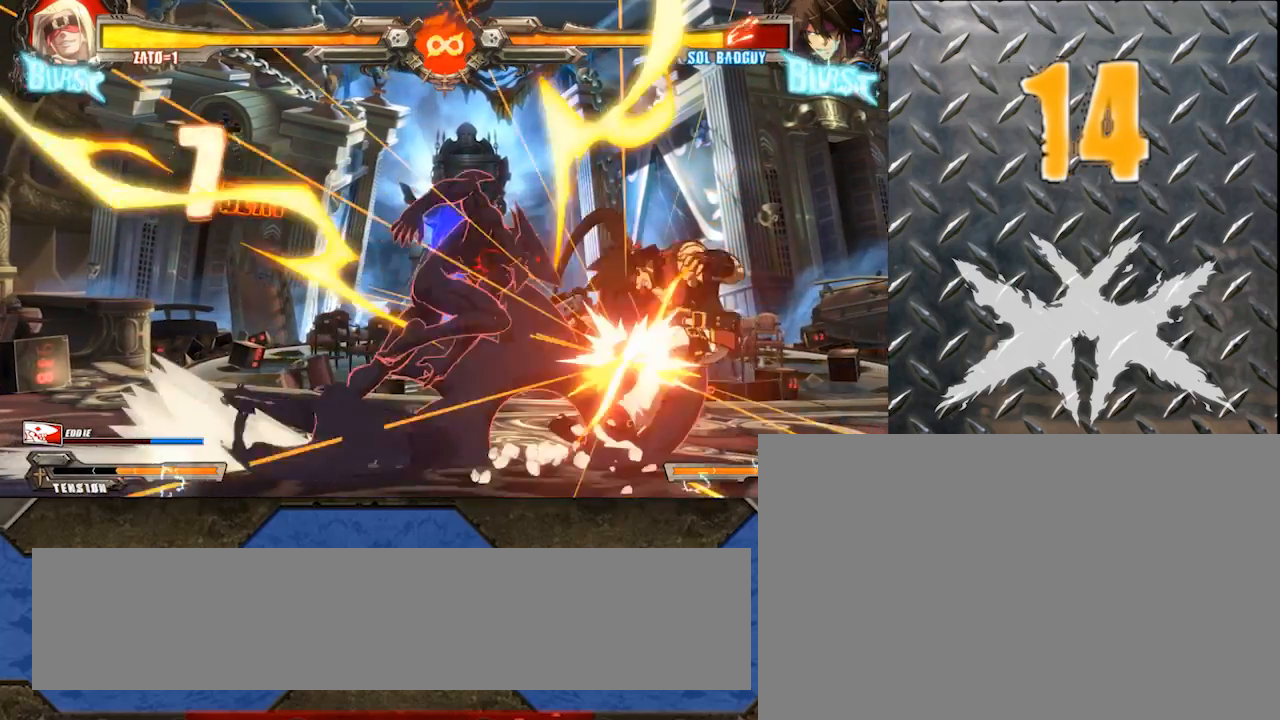
{"buttons": ["K", "P", "S"], "left_stick": "center", "events": [[33, "K", "down"], [250, "K", "up"], [400, "left_stick", "center"], [450, "K", "down"], [450, "P", "down"], [450, "S", "down"]]}
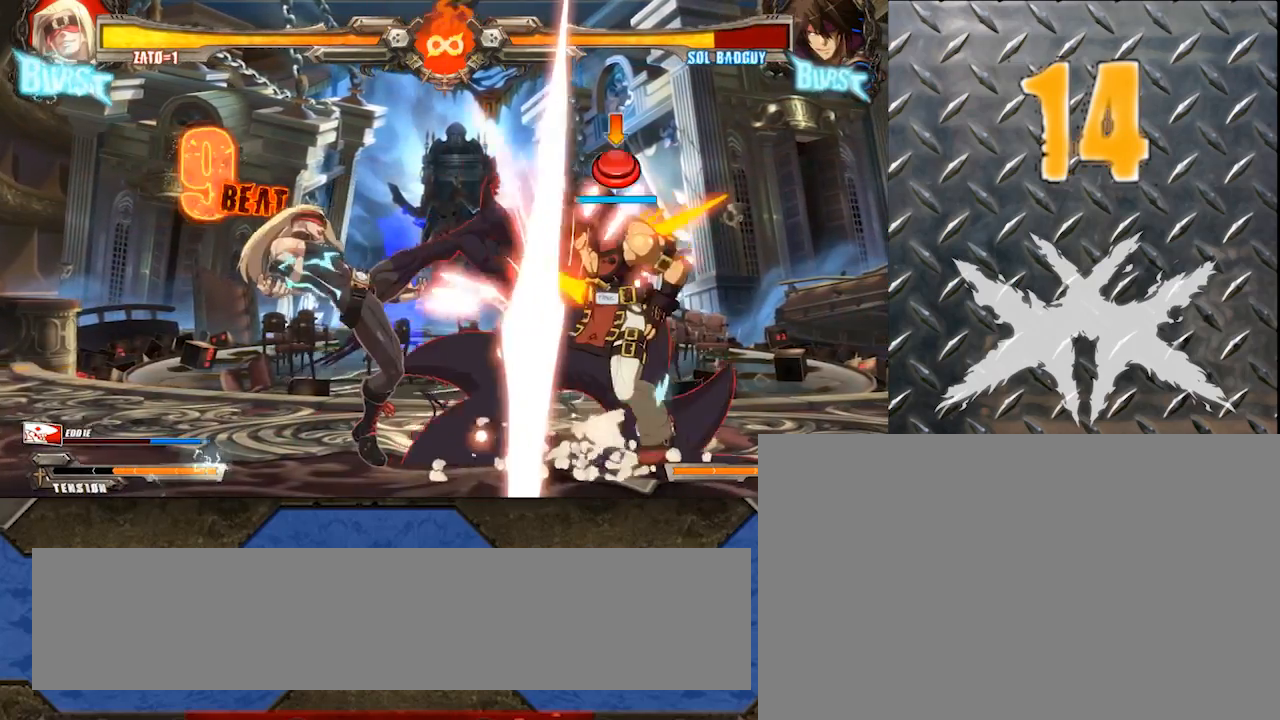
{"buttons": [], "left_stick": "right", "events": [[117, "P", "up"], [167, "K", "up"], [167, "S", "up"], [300, "left_stick", "right"], [383, "left_stick", "center"], [467, "left_stick", "right"]]}
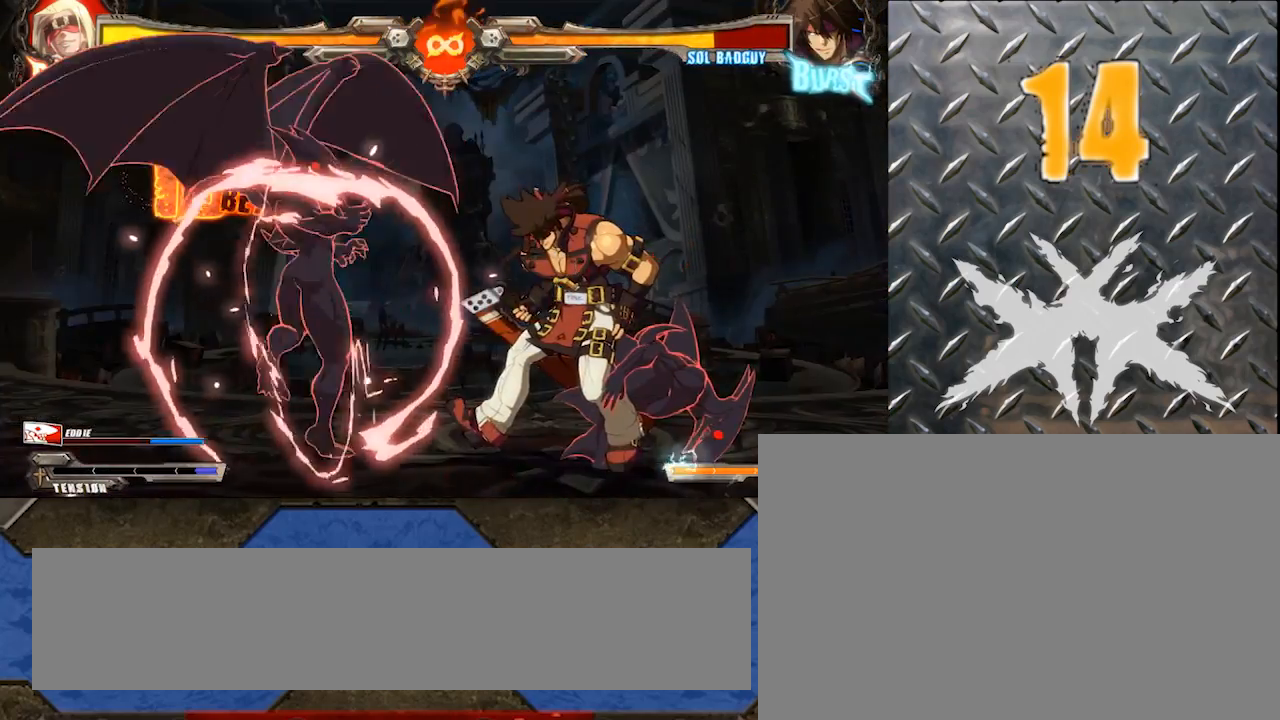
{"buttons": ["S"], "left_stick": "right", "events": [[217, "left_stick", "down-right"], [400, "S", "down"], [400, "left_stick", "right"]]}
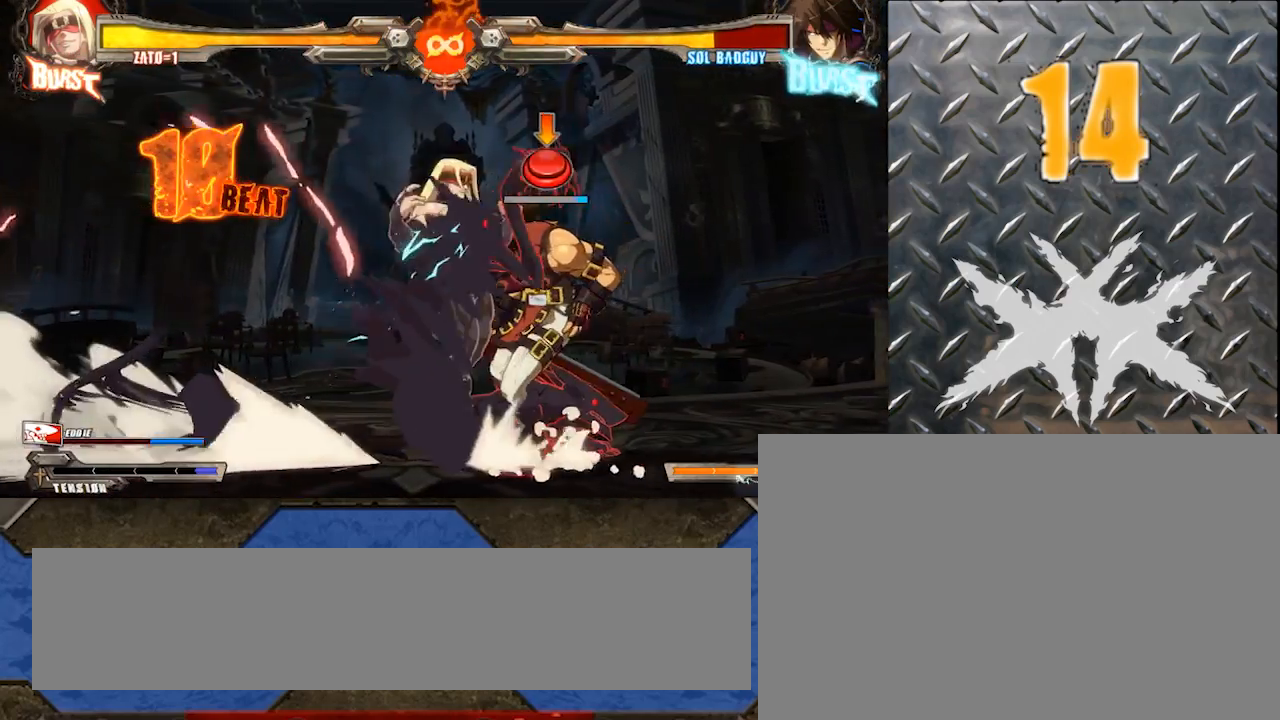
{"buttons": ["S"], "left_stick": "right", "events": []}
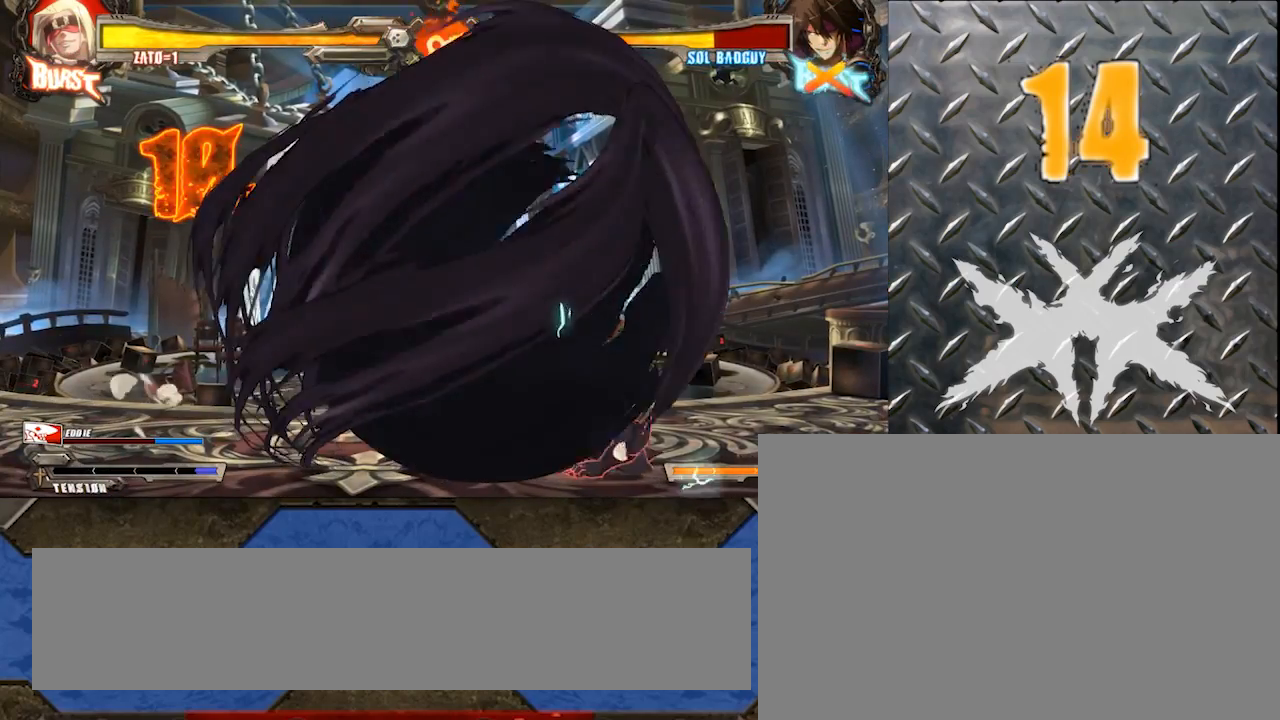
{"buttons": ["S"], "left_stick": "right", "events": [[150, "D", "down"], [350, "D", "up"]]}
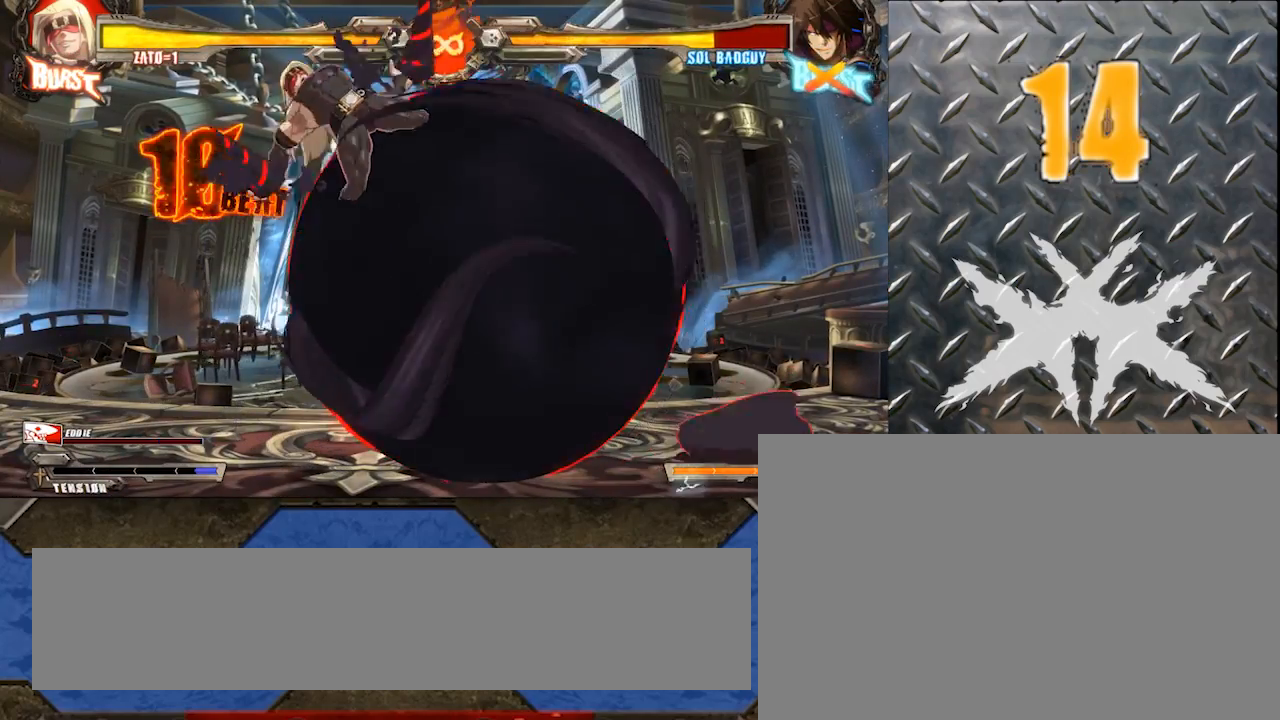
{"buttons": [], "left_stick": "center", "events": [[217, "S", "up"], [250, "left_stick", "center"]]}
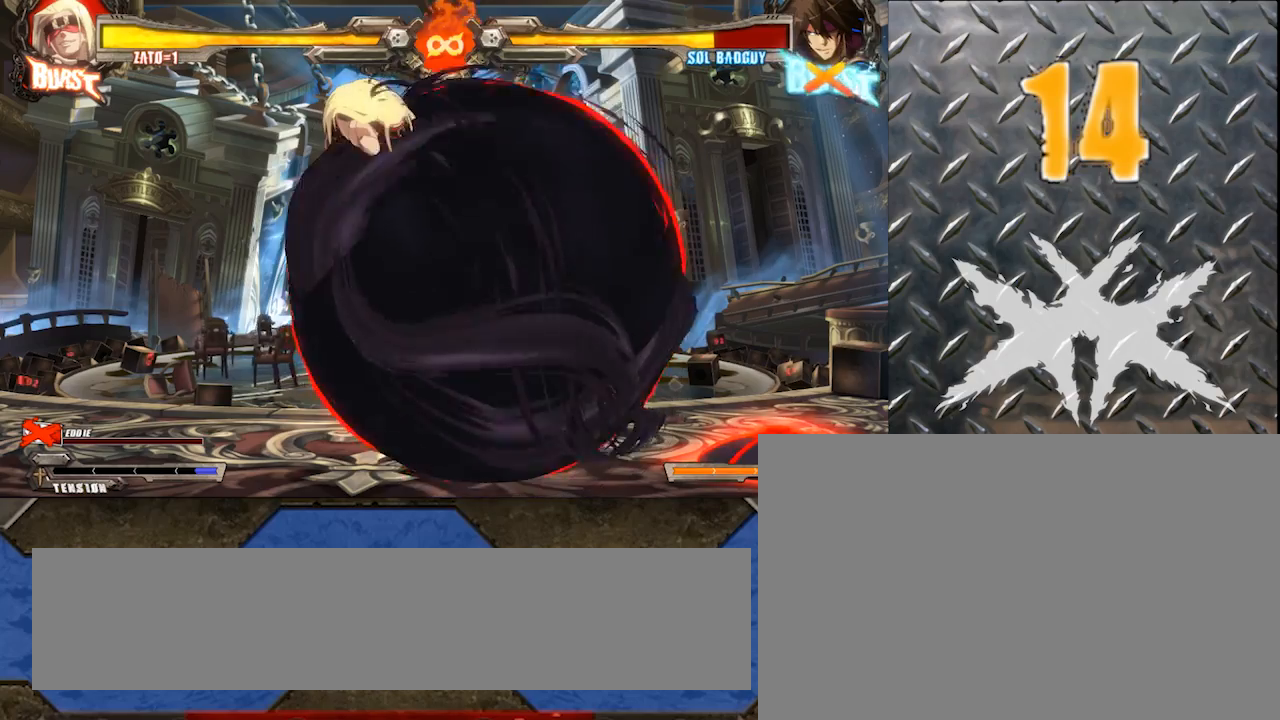
{"buttons": [], "left_stick": "center", "events": []}
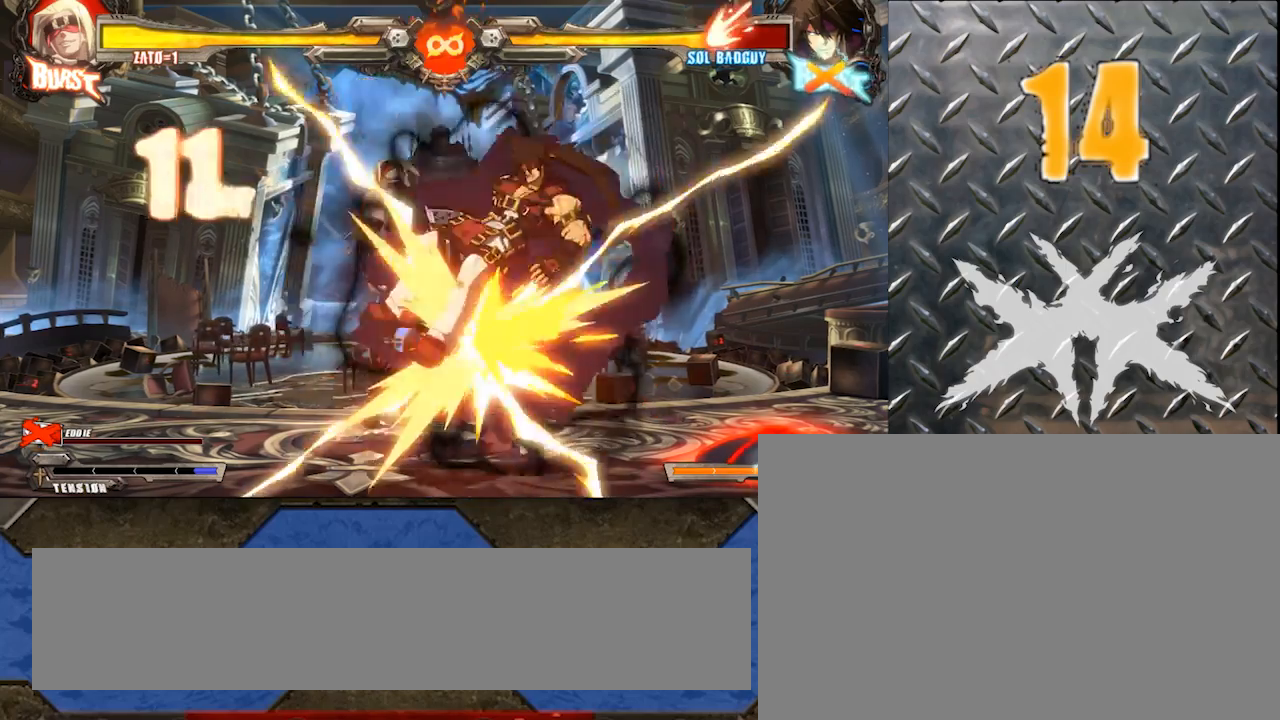
{"buttons": [], "left_stick": "center", "events": []}
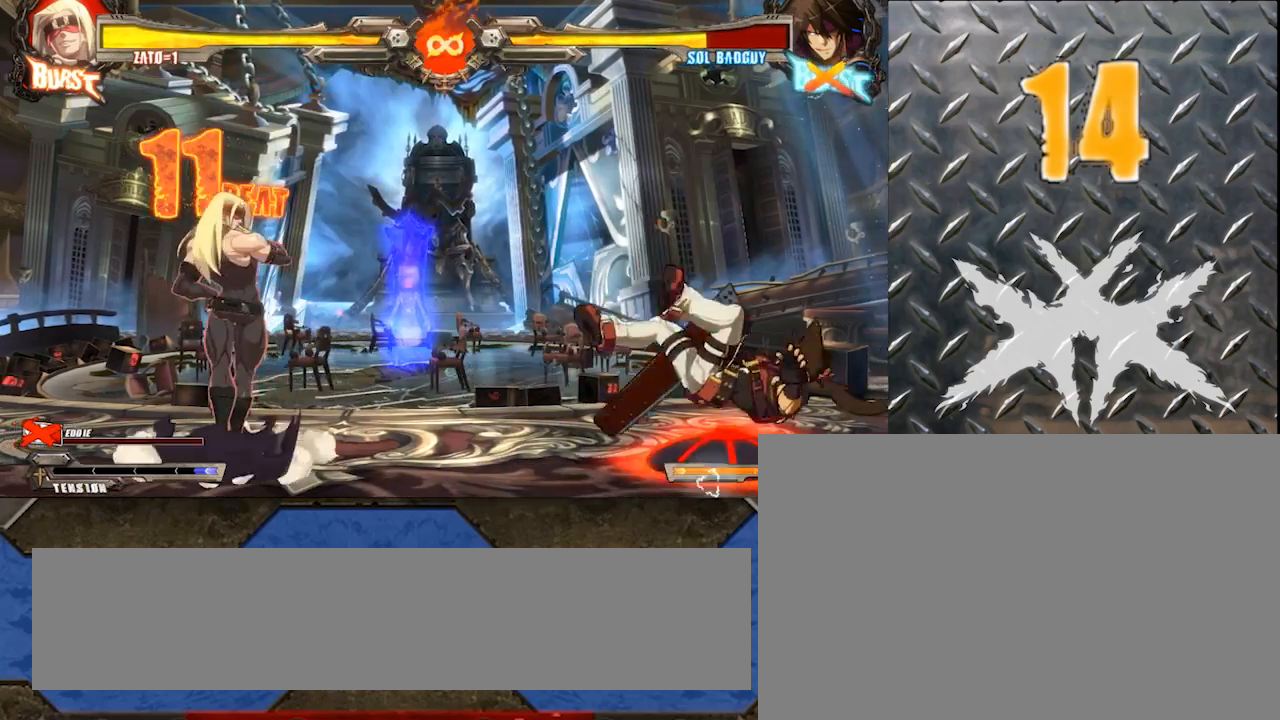
{"buttons": [], "left_stick": "right", "events": [[83, "left_stick", "up-right"], [250, "left_stick", "right"]]}
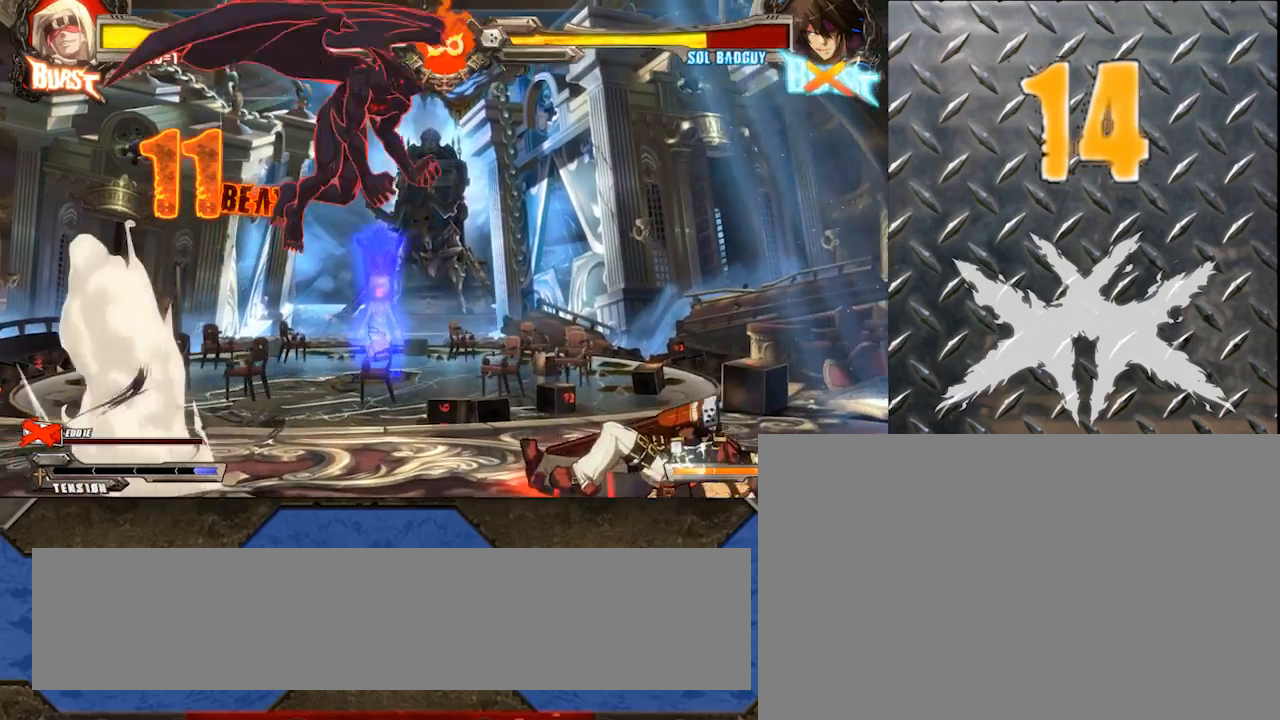
{"buttons": [], "left_stick": "center", "events": [[250, "S", "down"], [267, "left_stick", "center"], [467, "S", "up"]]}
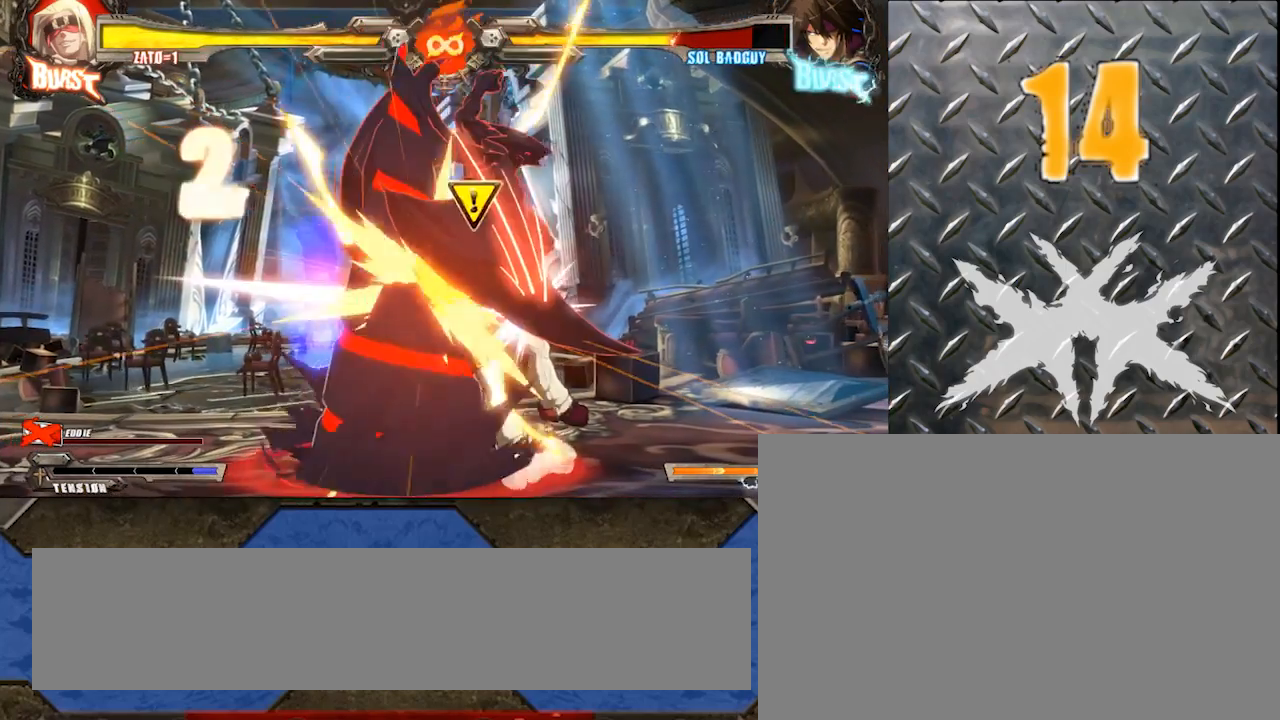
{"buttons": ["P"], "left_stick": "left", "events": [[267, "S", "down"], [400, "S", "up"], [400, "left_stick", "left"], [450, "P", "down"]]}
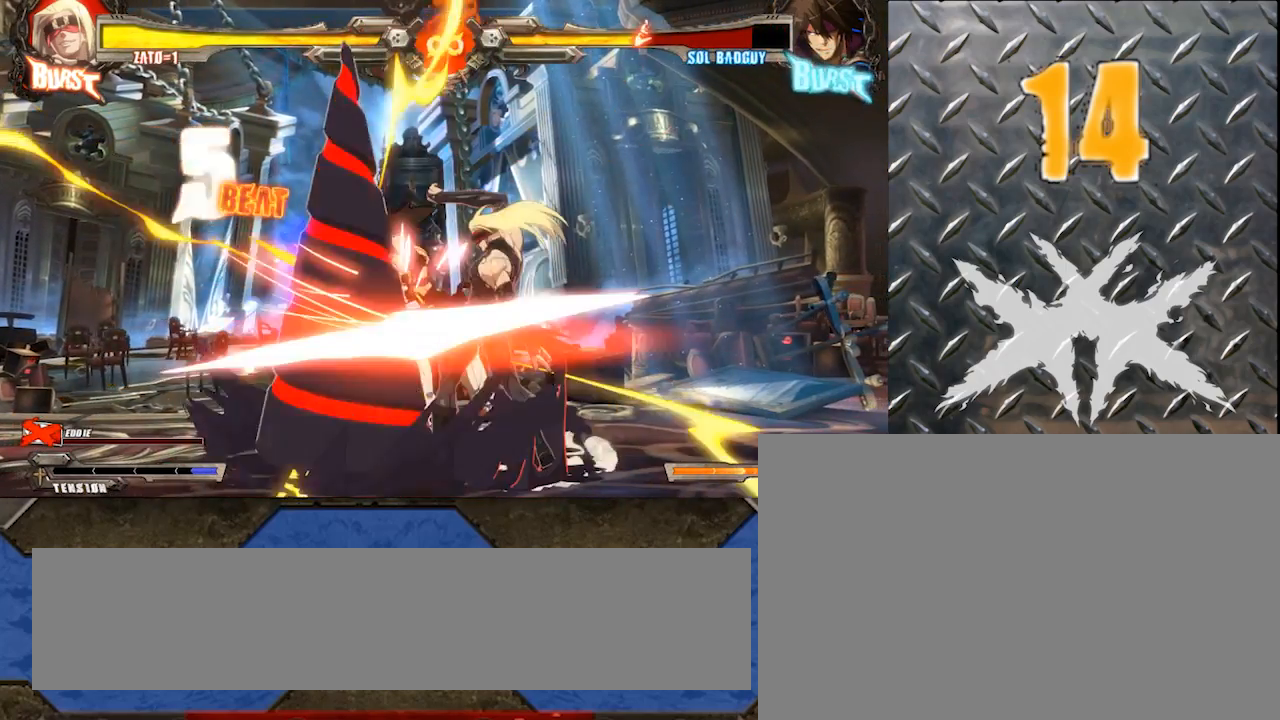
{"buttons": [], "left_stick": "center", "events": [[167, "P", "up"], [200, "left_stick", "center"]]}
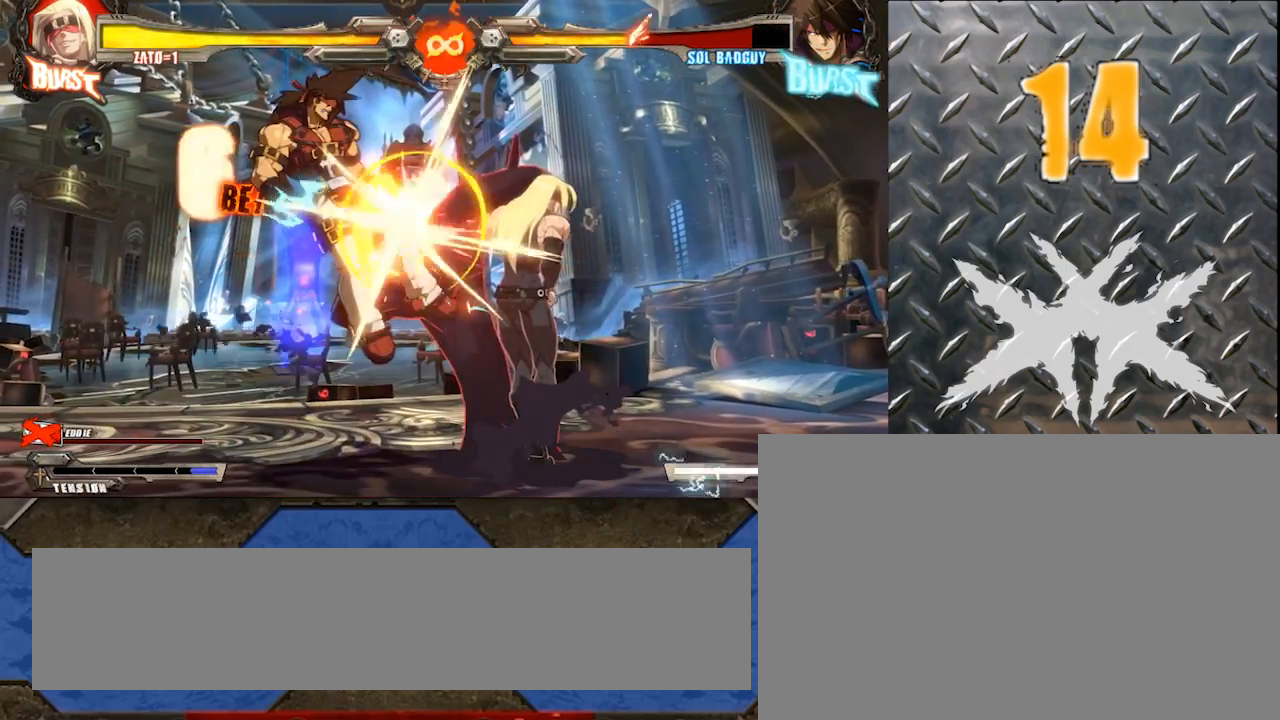
{"buttons": ["K"], "left_stick": "up-left", "events": [[267, "left_stick", "left"], [317, "left_stick", "up-left"], [467, "K", "down"]]}
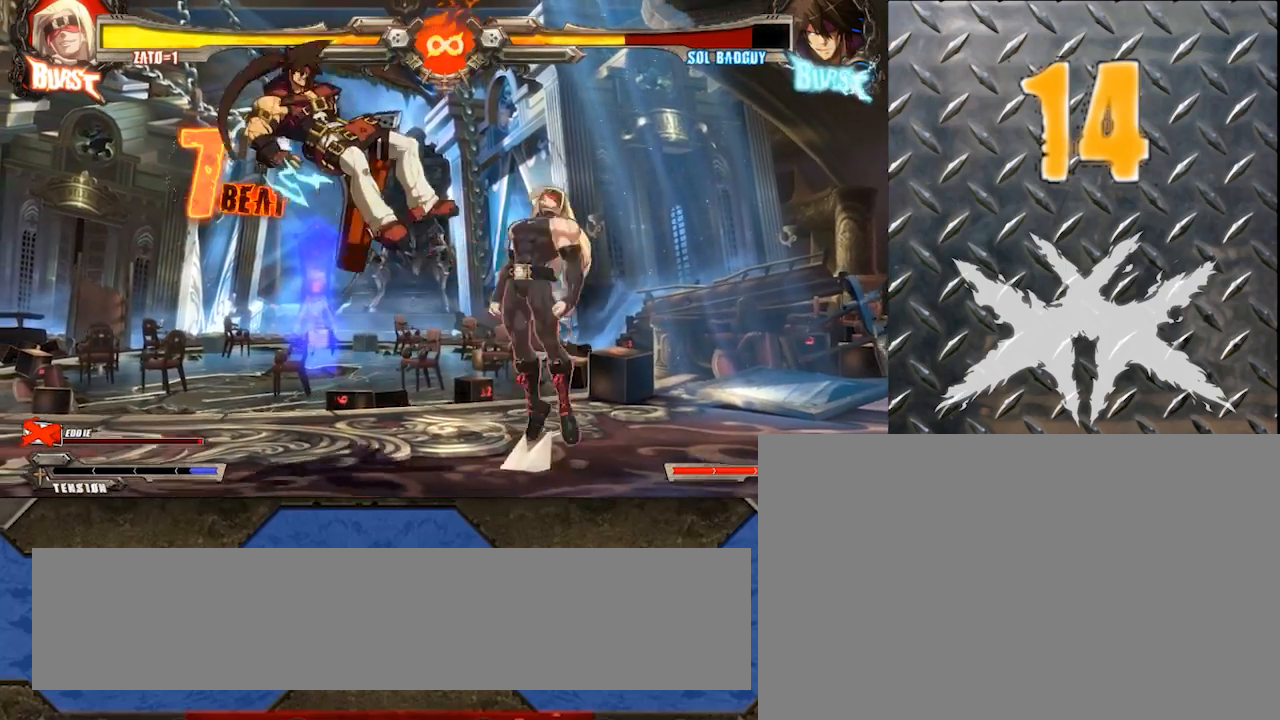
{"buttons": [], "left_stick": "center", "events": [[67, "K", "up"], [100, "left_stick", "center"]]}
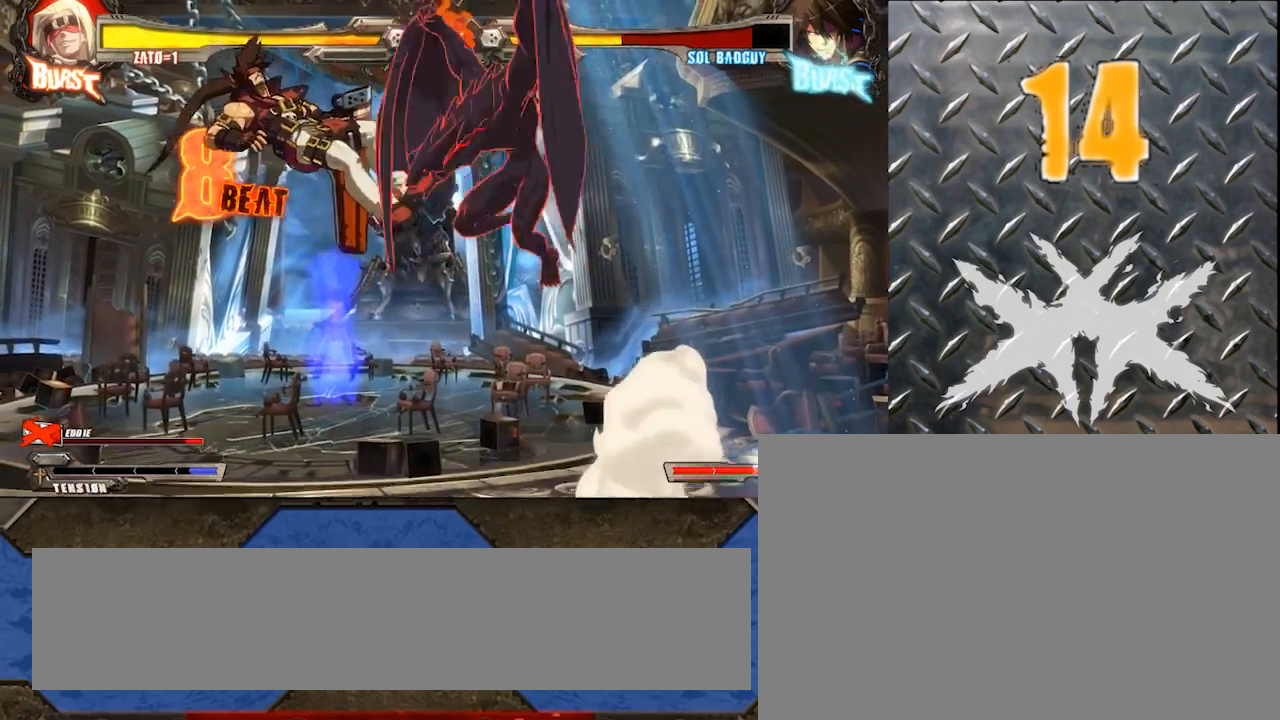
{"buttons": [], "left_stick": "center", "events": [[50, "D", "down"], [250, "D", "up"]]}
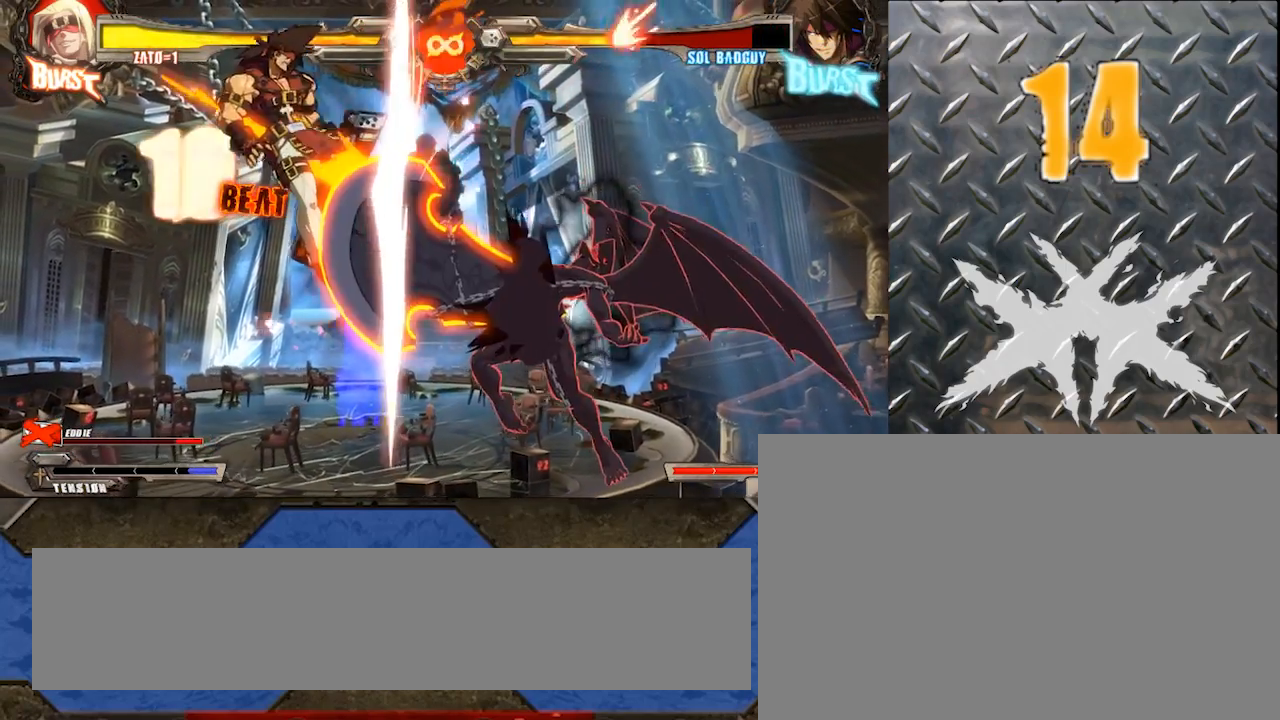
{"buttons": [], "left_stick": "center", "events": []}
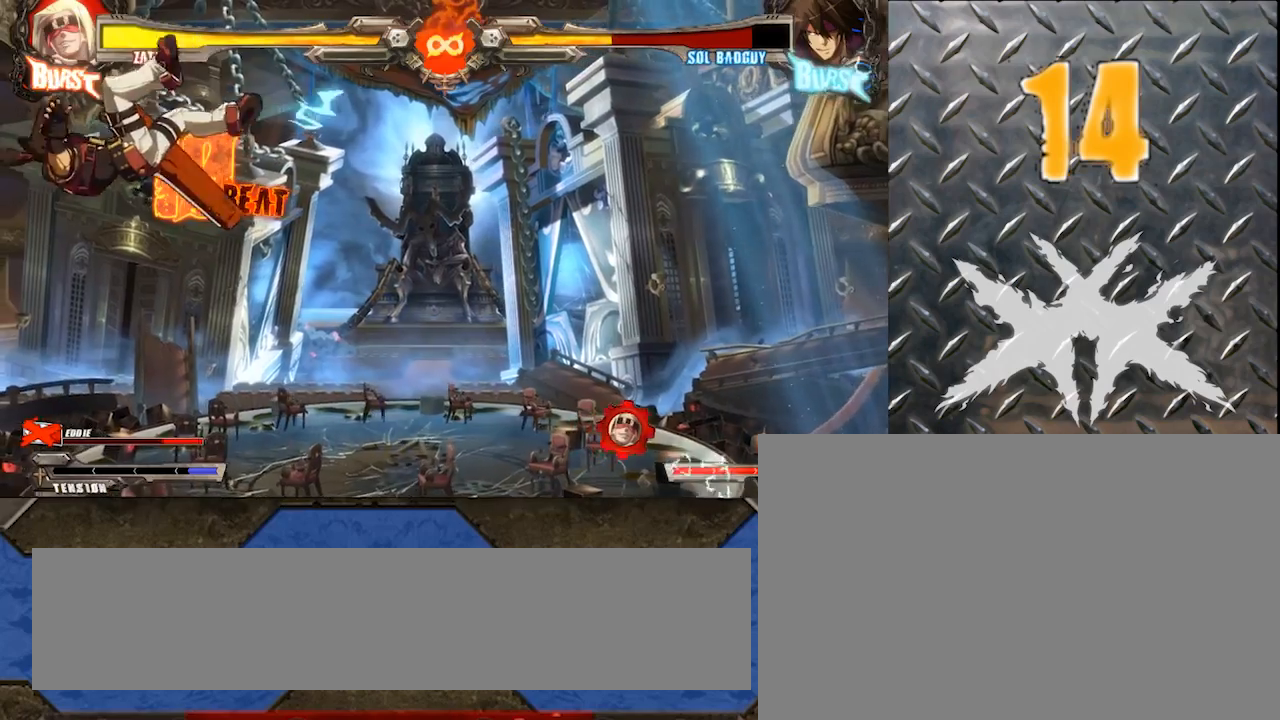
{"buttons": [], "left_stick": "center", "events": []}
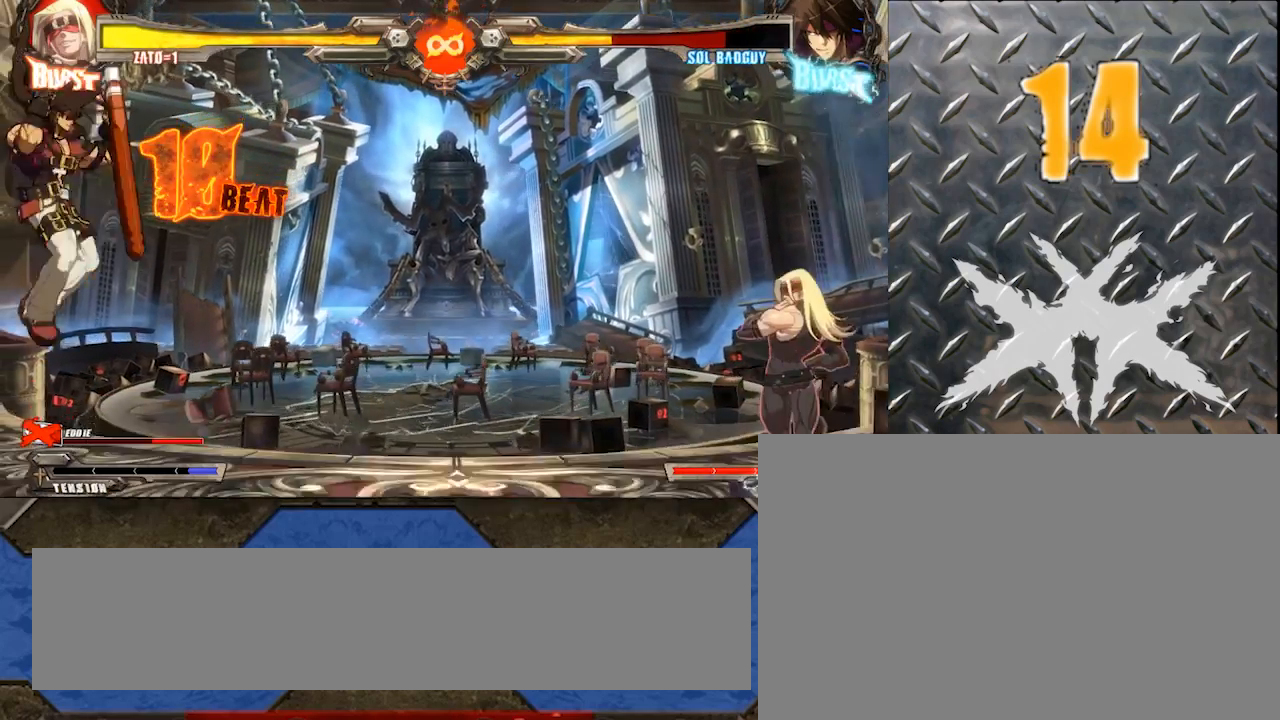
{"buttons": [], "left_stick": "center", "events": []}
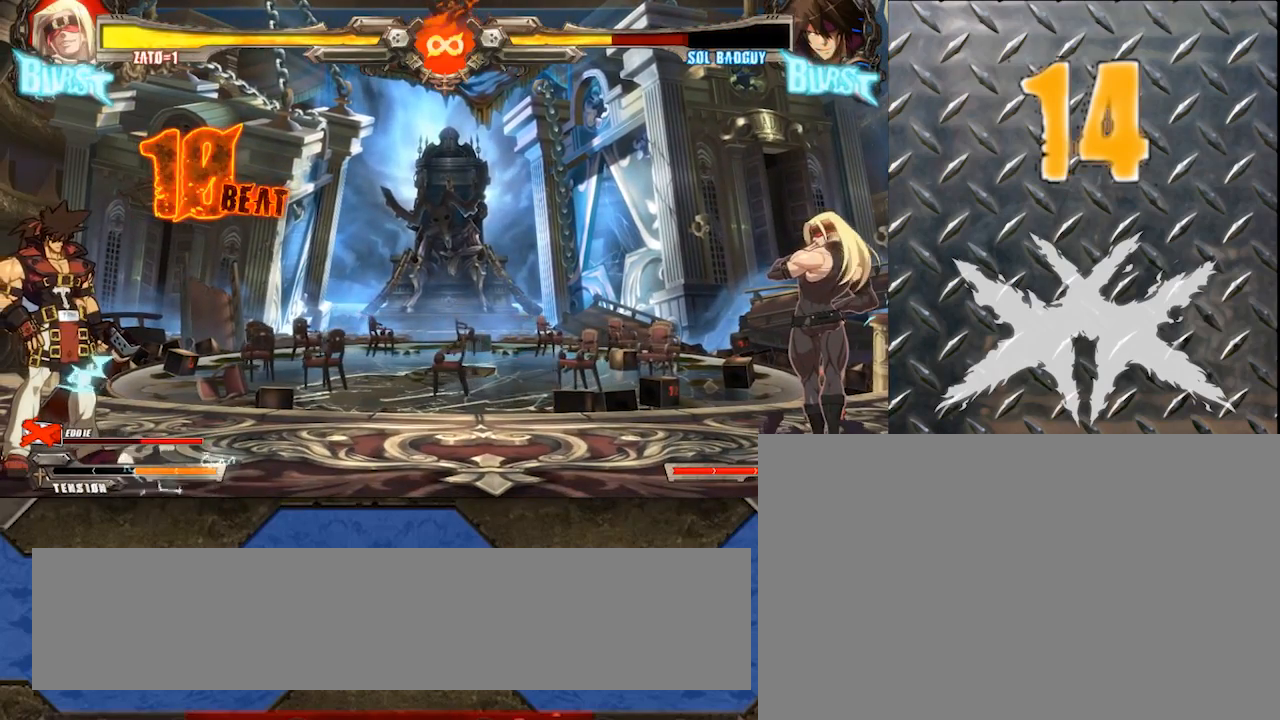
{"buttons": [], "left_stick": "center", "events": []}
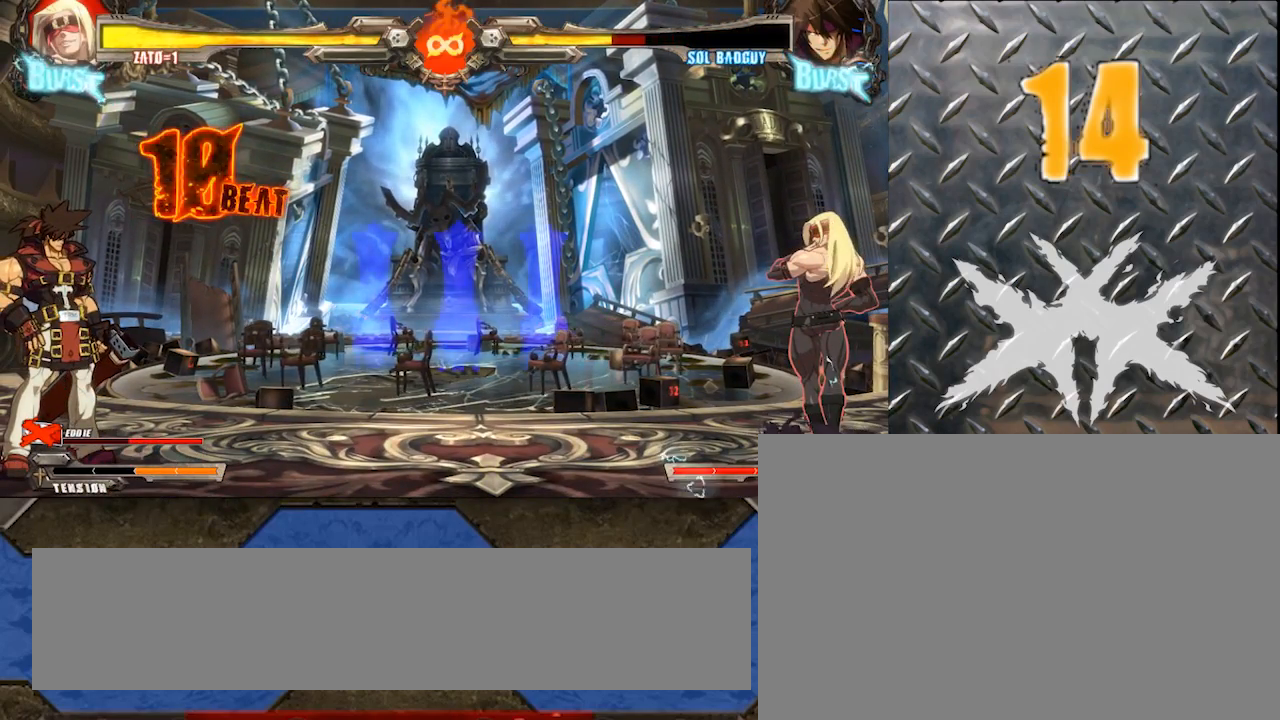
{"buttons": [], "left_stick": "center", "events": []}
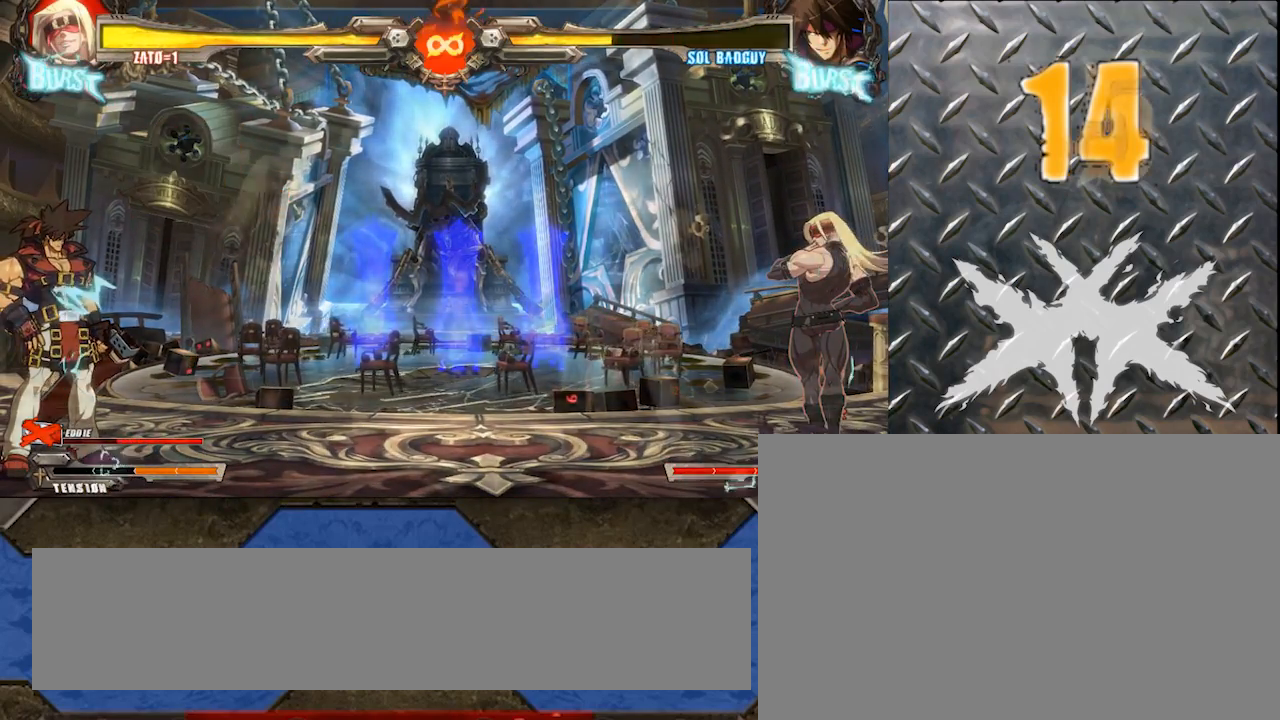
{"buttons": [], "left_stick": "center", "events": []}
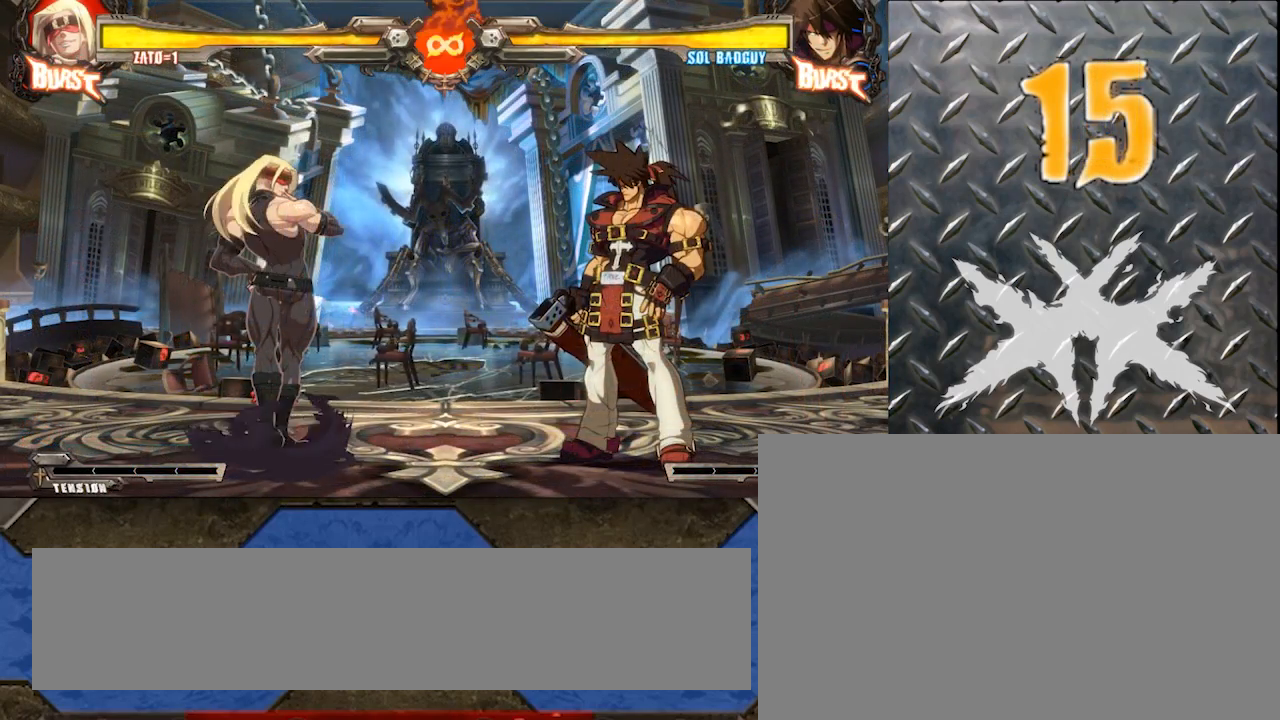
{"buttons": ["K"], "left_stick": "right", "events": [[150, "left_stick", "down"], [267, "left_stick", "right"], [333, "K", "down"]]}
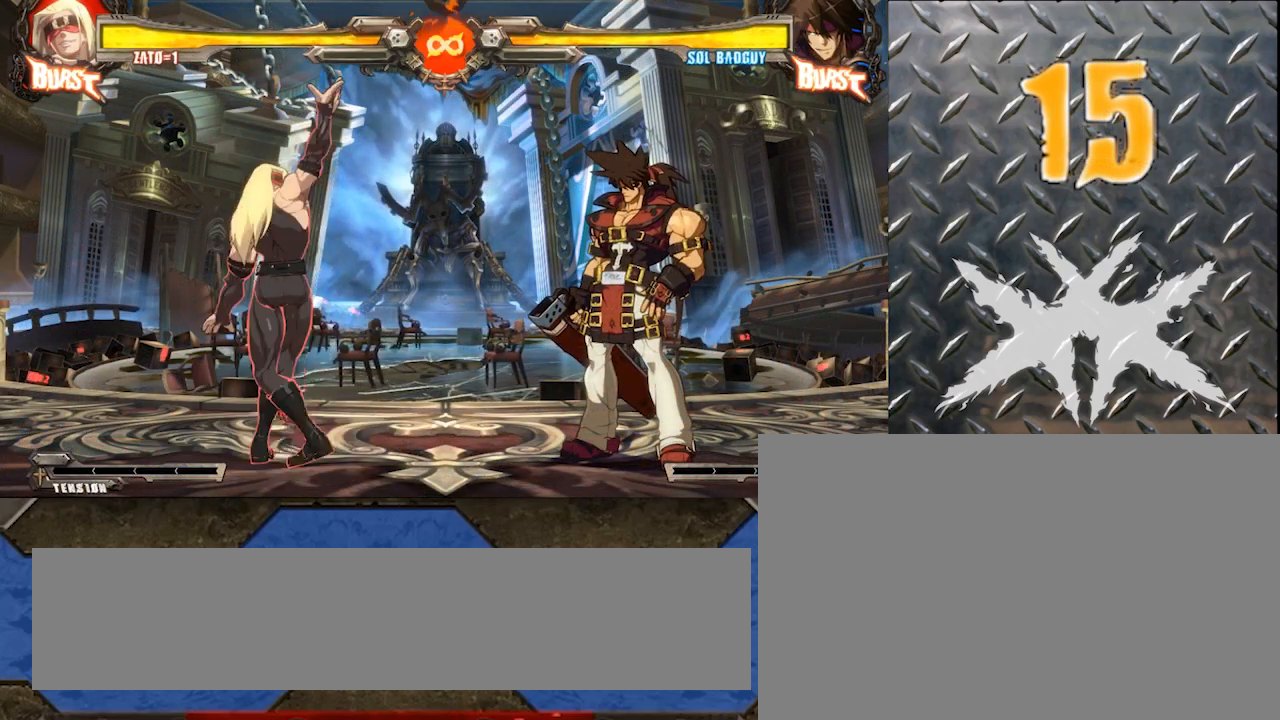
{"buttons": [], "left_stick": "up-right", "events": [[250, "left_stick", "up-right"], [383, "K", "up"]]}
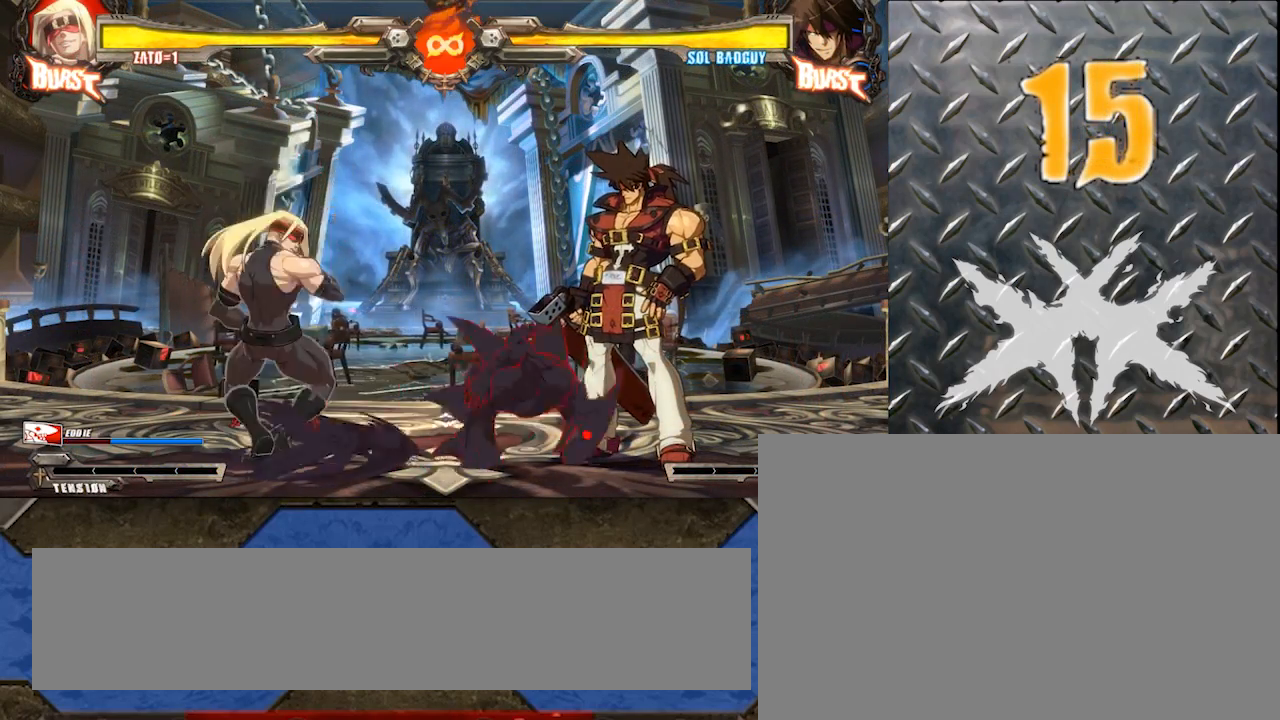
{"buttons": [], "left_stick": "right", "events": [[83, "left_stick", "center"], [367, "left_stick", "right"], [433, "left_stick", "center"], [500, "left_stick", "right"]]}